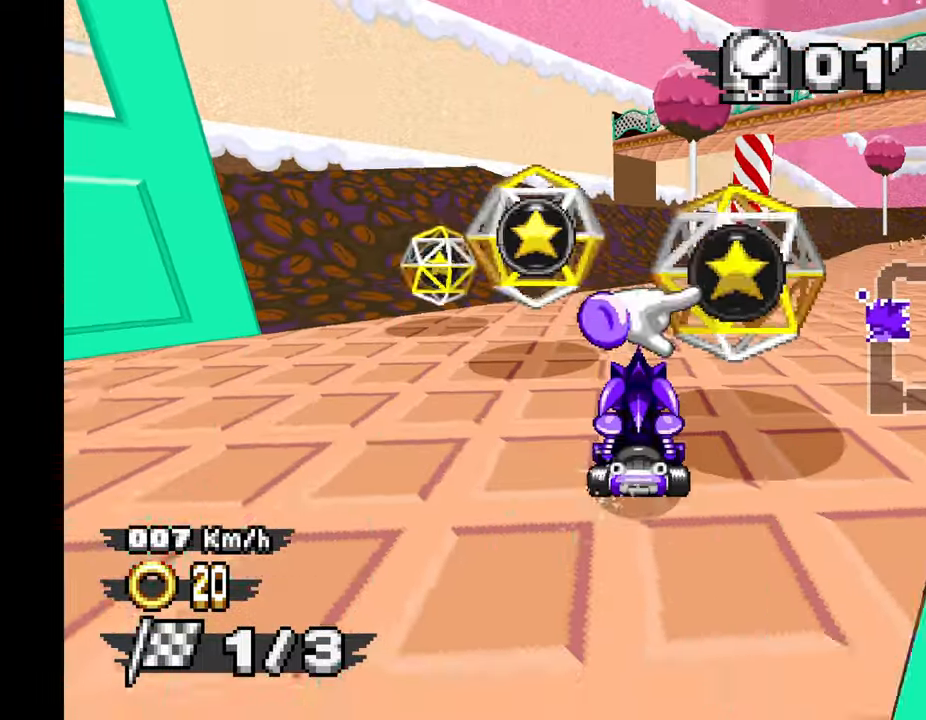
Gameplay with a controller (Xbox layout); each line is a JSON object with the inputs held at the frame after it. "events" lists button and stick changes between this image and that frame as [ms after this image, input, new state], when the widget could be followed in between. Not read: C L2 L3 R2 R3 SELECT START Z.
{"buttons": [], "left_stick": "left", "events": [[317, "left_stick", "left"], [467, "A", "up"]]}
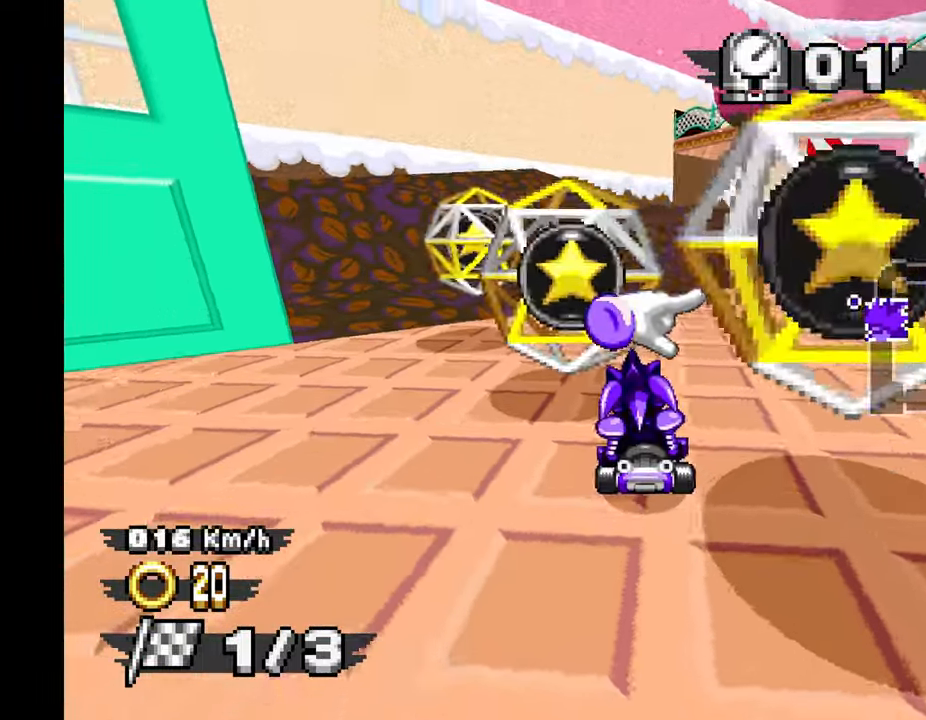
{"buttons": ["A"], "left_stick": "left", "events": [[100, "A", "down"], [100, "left_stick", "center"], [384, "left_stick", "left"]]}
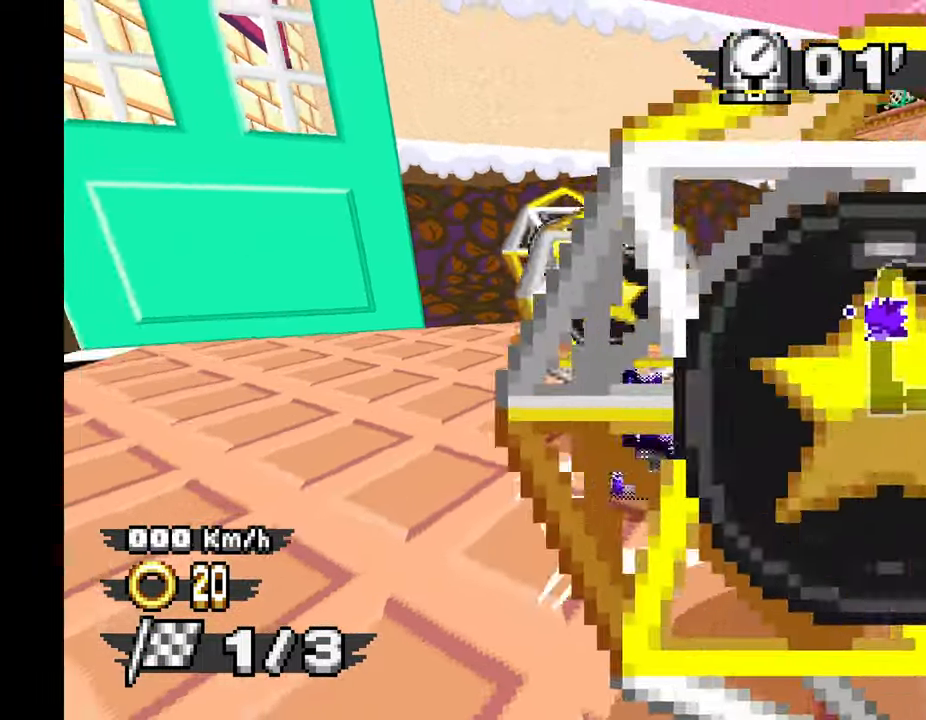
{"buttons": ["A"], "left_stick": "left", "events": []}
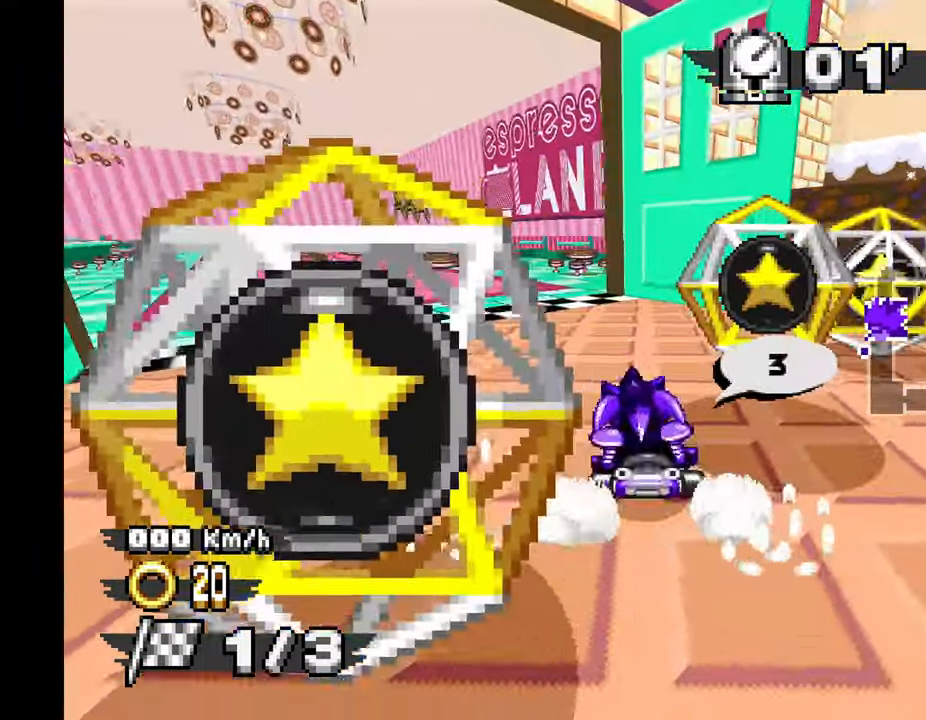
{"buttons": ["A"], "left_stick": "center", "events": [[467, "left_stick", "center"]]}
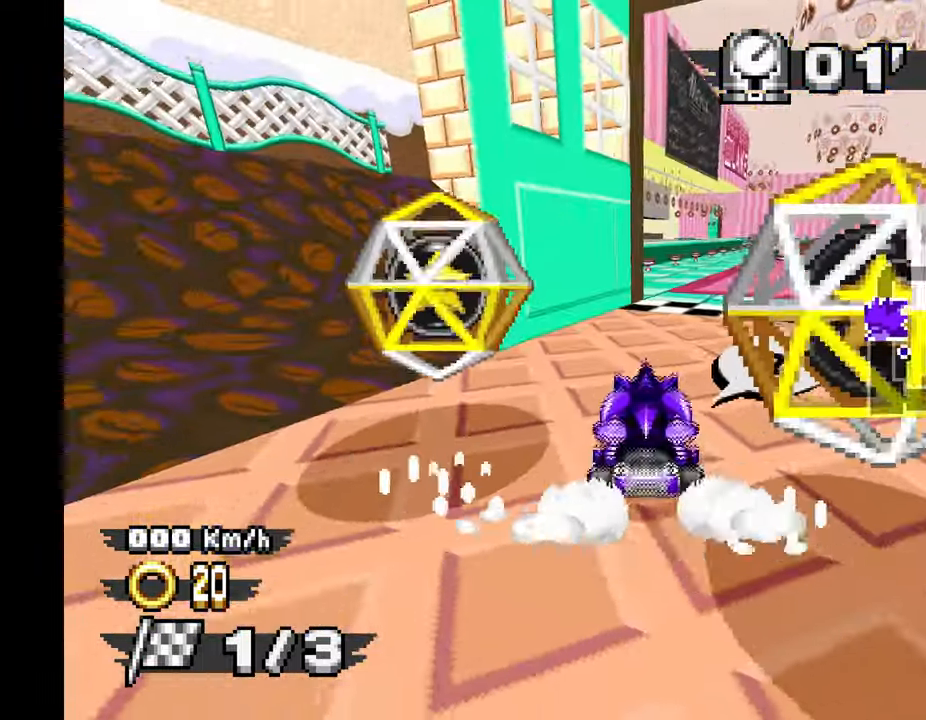
{"buttons": ["A"], "left_stick": "right", "events": [[117, "left_stick", "right"]]}
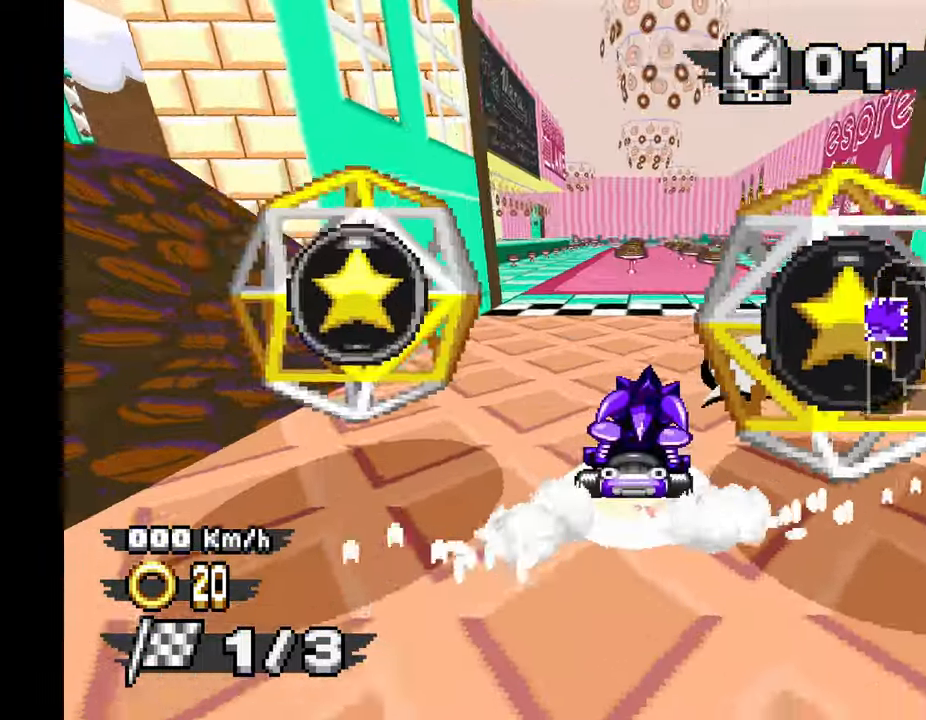
{"buttons": ["A"], "left_stick": "right", "events": []}
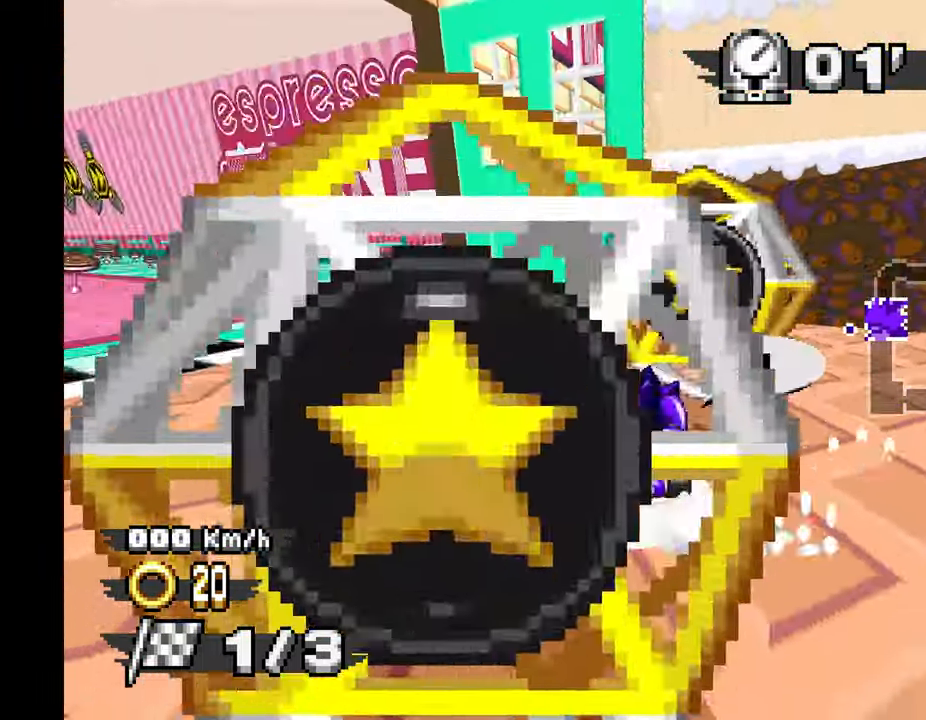
{"buttons": ["A"], "left_stick": "center", "events": [[200, "left_stick", "center"]]}
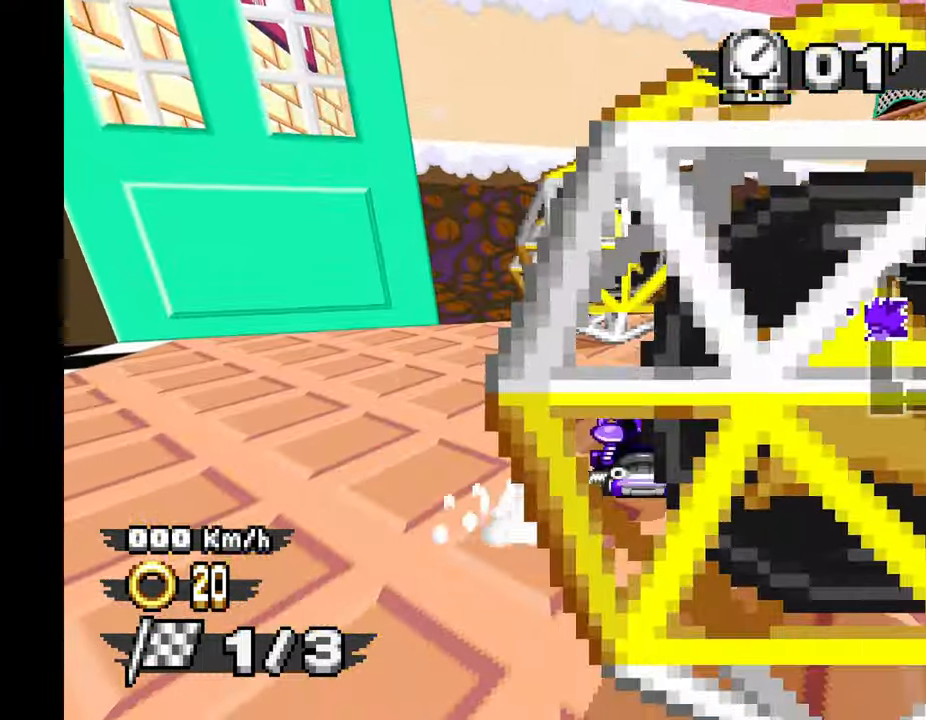
{"buttons": ["A"], "left_stick": "center", "events": []}
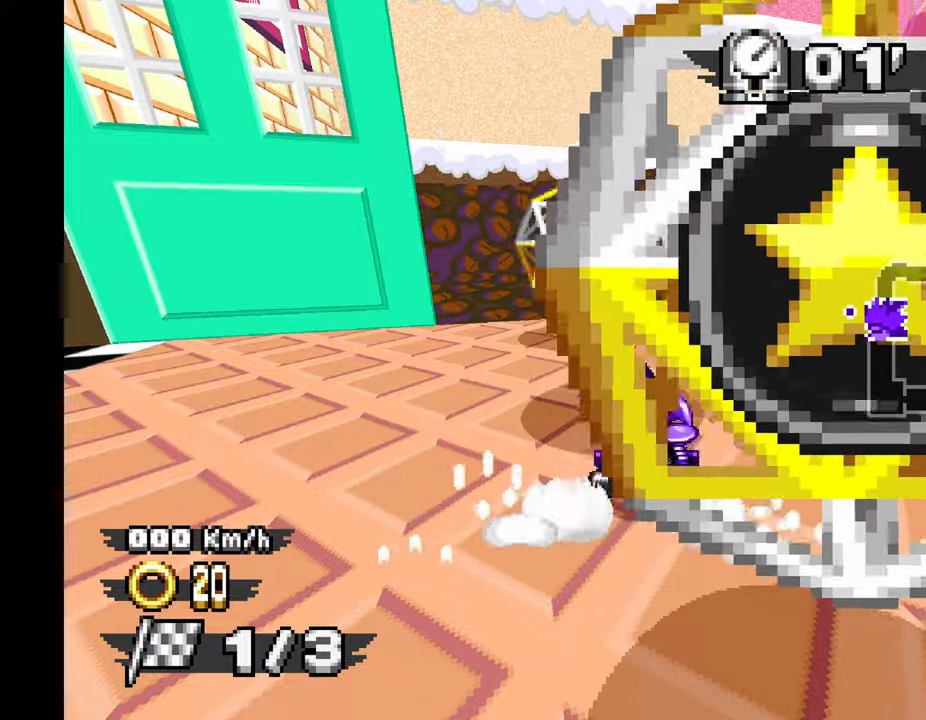
{"buttons": ["A"], "left_stick": "center", "events": []}
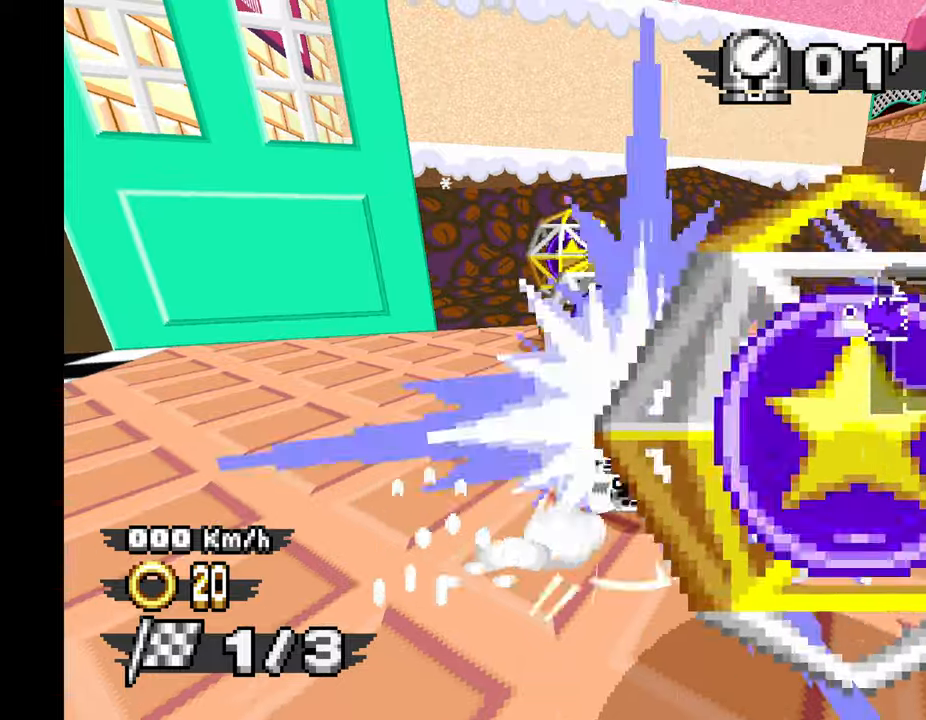
{"buttons": ["A"], "left_stick": "center", "events": []}
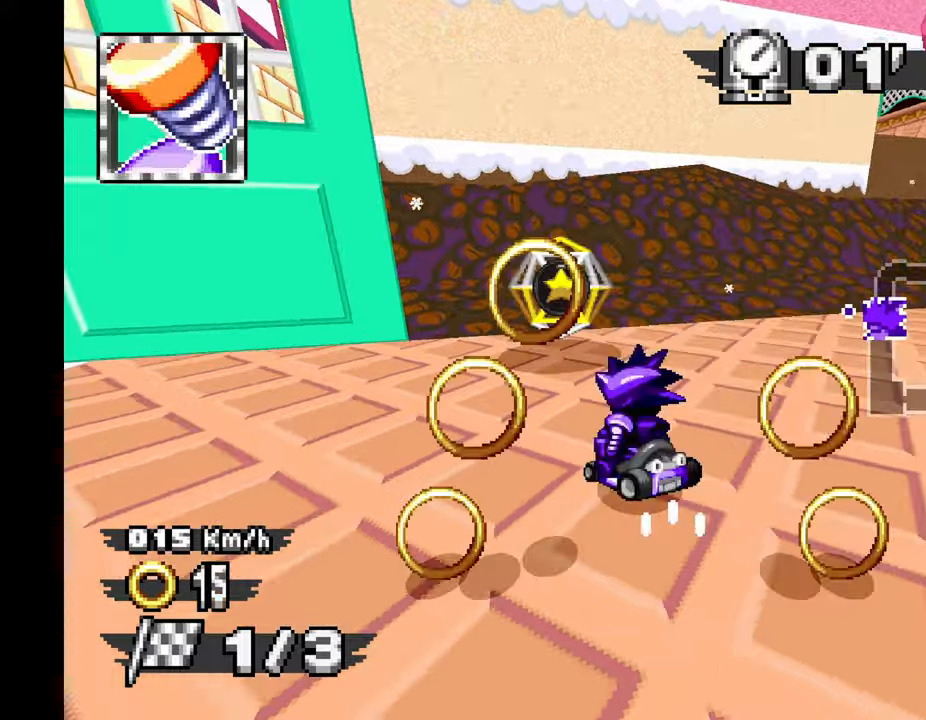
{"buttons": ["A", "L1"], "left_stick": "right"}
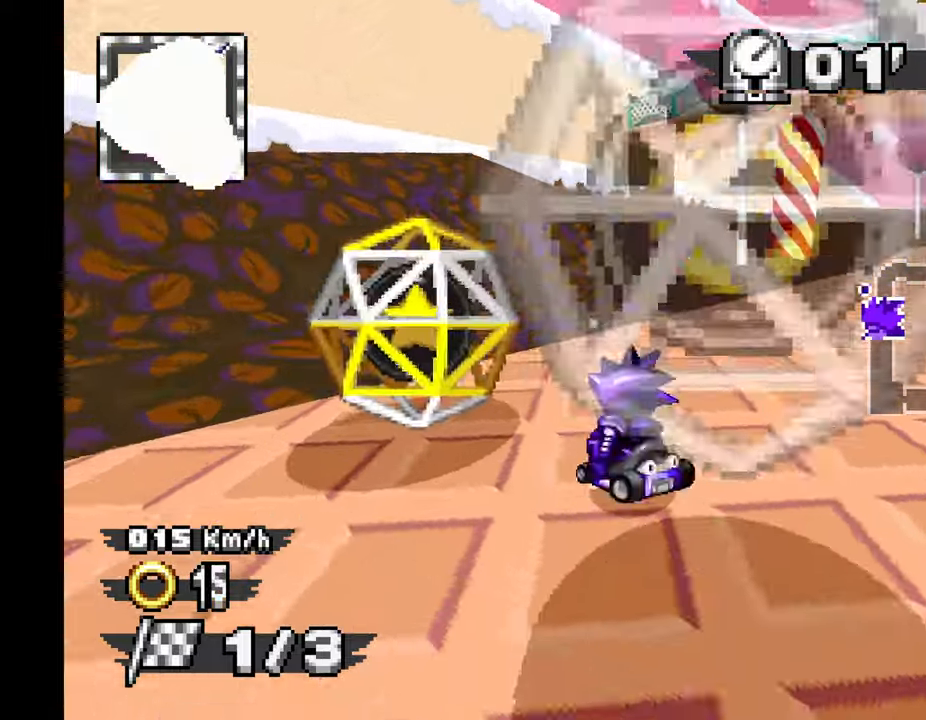
{"buttons": ["A"], "left_stick": "right", "events": [[16, "L1", "up"]]}
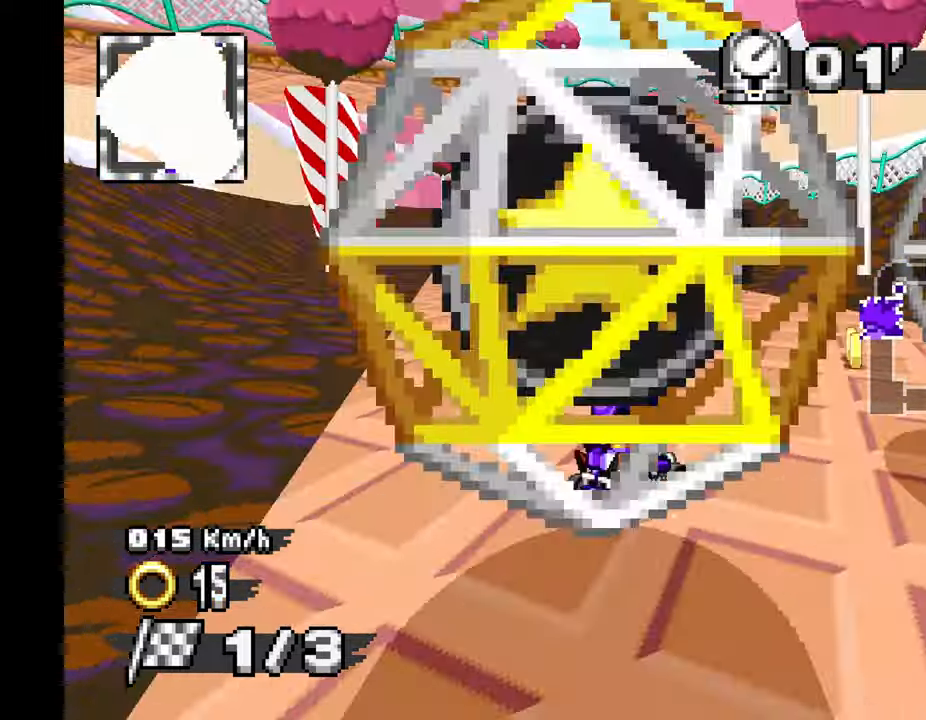
{"buttons": ["A"], "left_stick": "left", "events": [[33, "left_stick", "center"], [366, "left_stick", "left"]]}
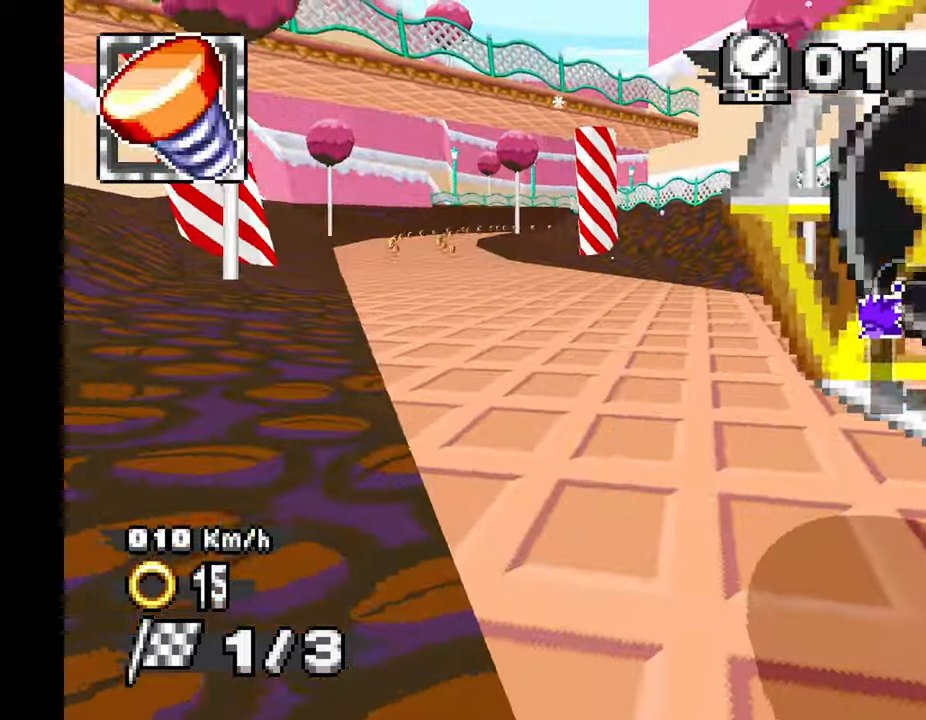
{"buttons": ["A"], "left_stick": "center", "events": [[16, "left_stick", "center"], [166, "left_stick", "right"], [266, "left_stick", "center"]]}
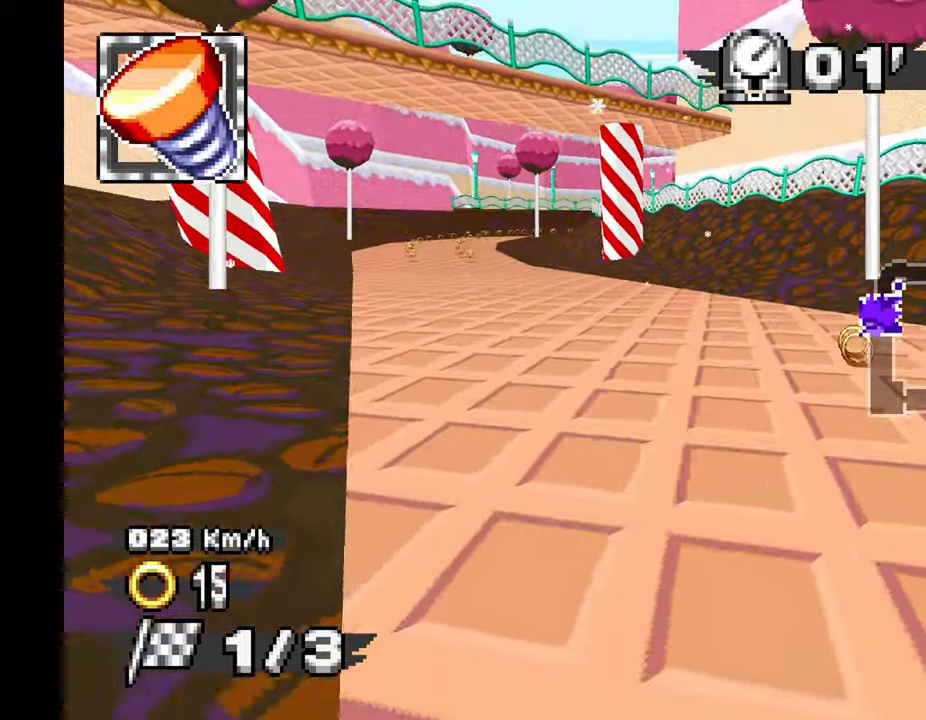
{"buttons": ["A"], "left_stick": "center"}
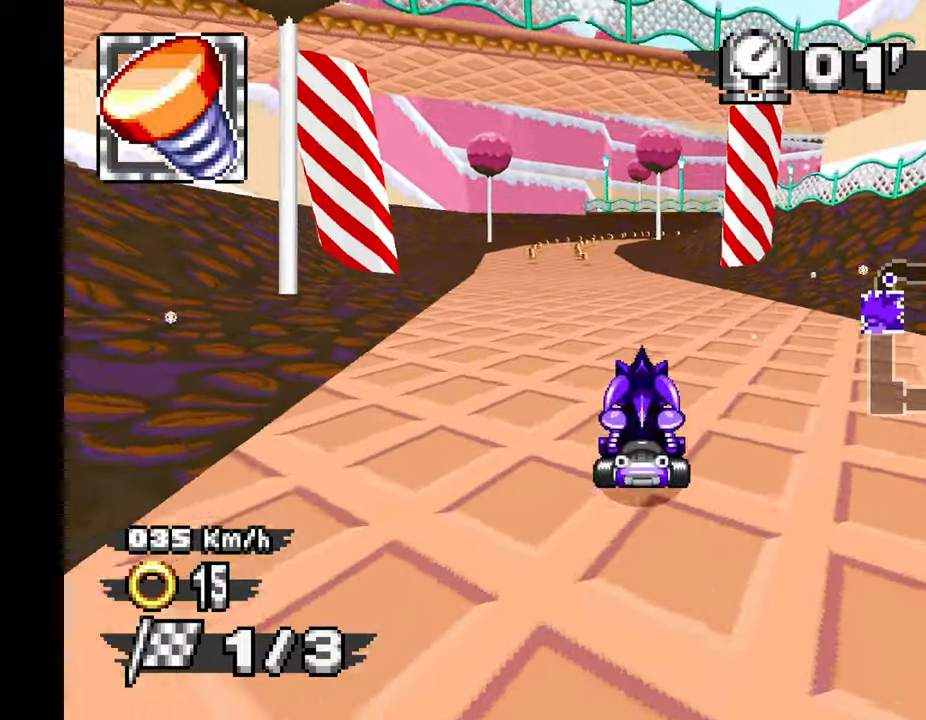
{"buttons": [], "left_stick": "left", "events": [[333, "left_stick", "left"], [383, "A", "up"]]}
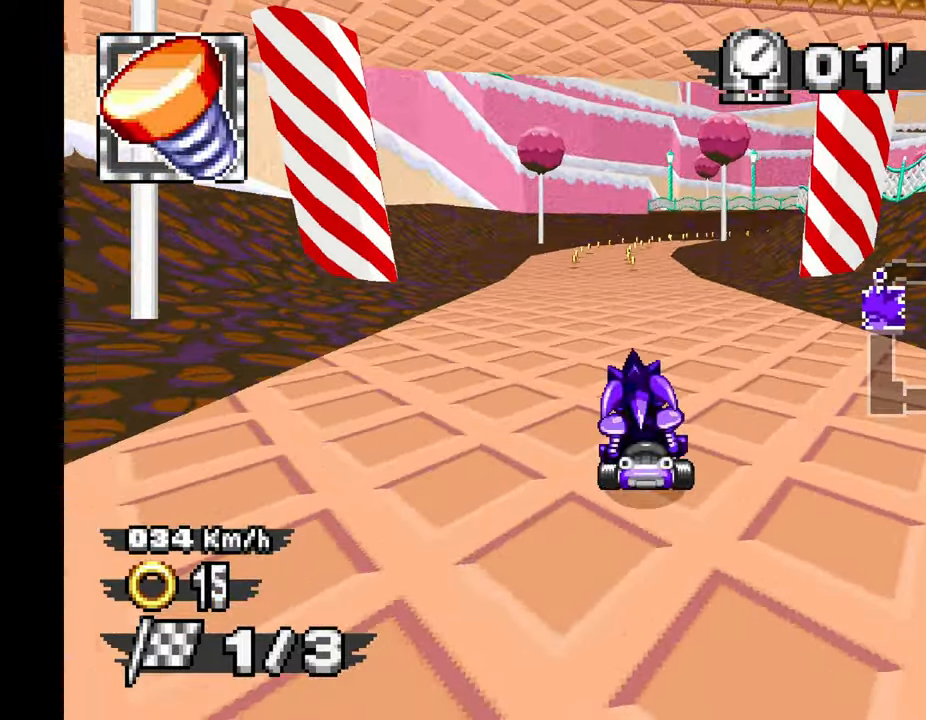
{"buttons": [], "left_stick": "left"}
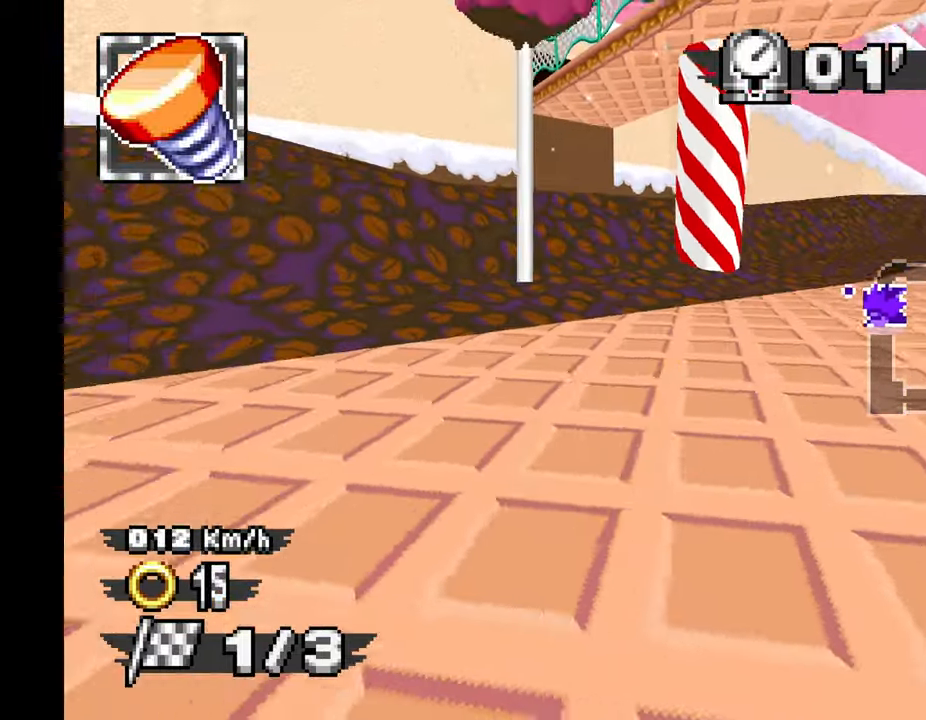
{"buttons": [], "left_stick": "center", "events": [[16, "left_stick", "center"], [133, "A", "down"], [133, "left_stick", "right"], [417, "left_stick", "center"], [500, "A", "up"]]}
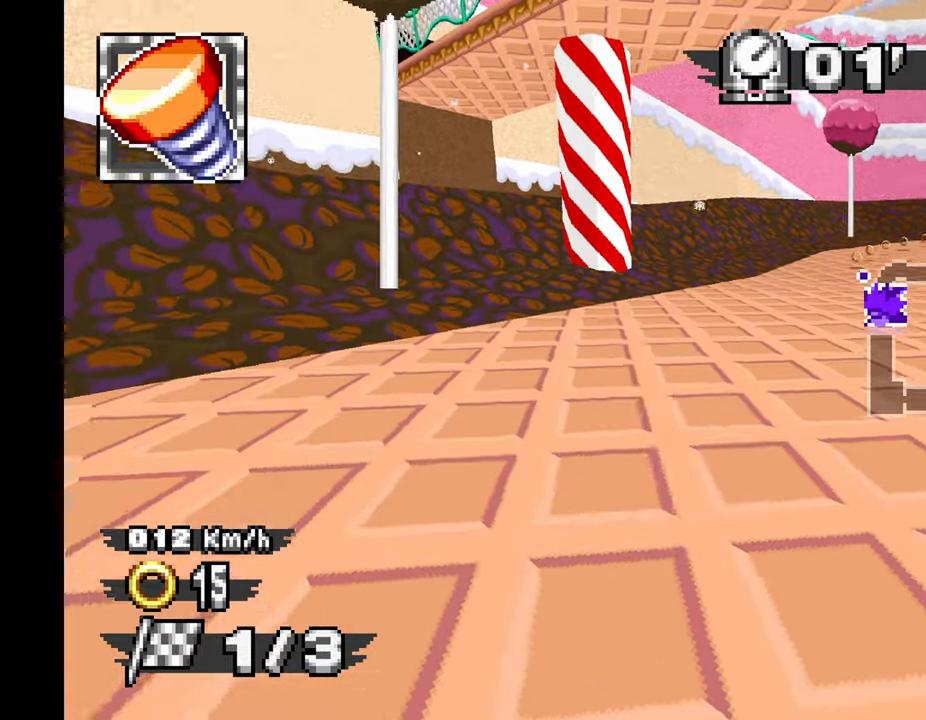
{"buttons": [], "left_stick": "left", "events": [[117, "A", "down"], [317, "A", "up"], [367, "left_stick", "left"]]}
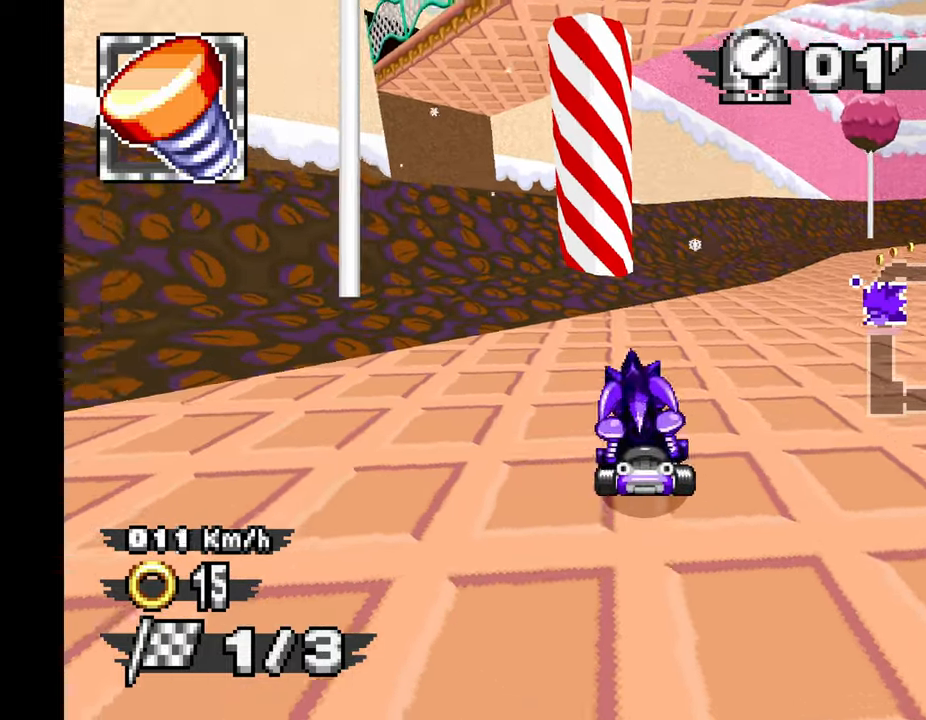
{"buttons": [], "left_stick": "left", "events": [[167, "left_stick", "center"], [417, "left_stick", "left"]]}
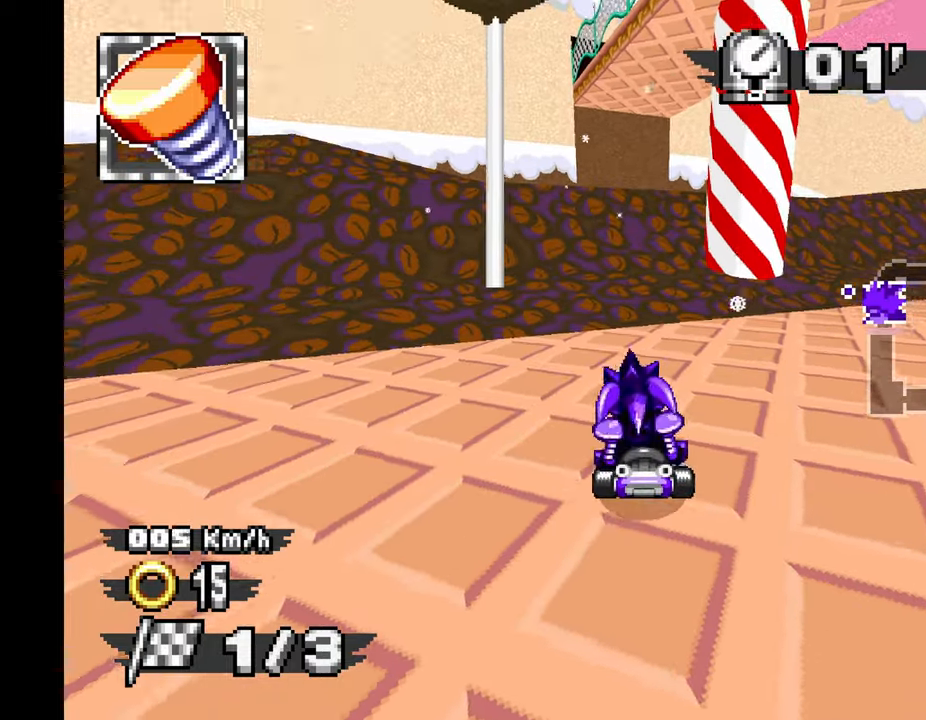
{"buttons": ["A"], "left_stick": "left", "events": [[33, "left_stick", "center"], [183, "A", "down"], [467, "left_stick", "left"]]}
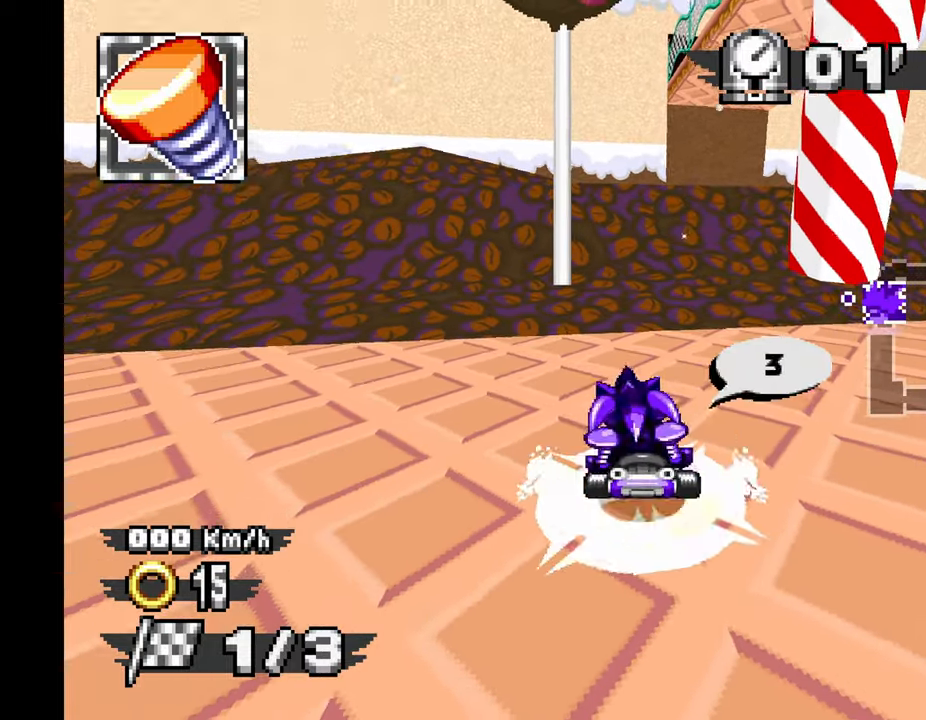
{"buttons": ["A"], "left_stick": "center", "events": [[17, "left_stick", "center"], [283, "left_stick", "right"], [333, "left_stick", "center"]]}
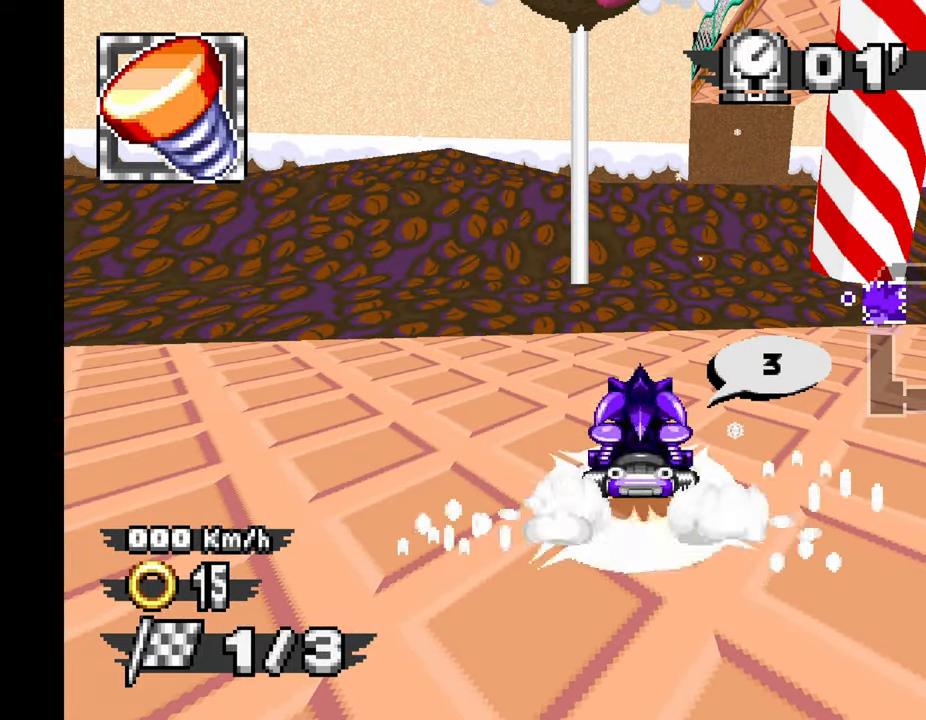
{"buttons": ["A"], "left_stick": "center", "events": [[433, "left_stick", "right"], [483, "left_stick", "center"]]}
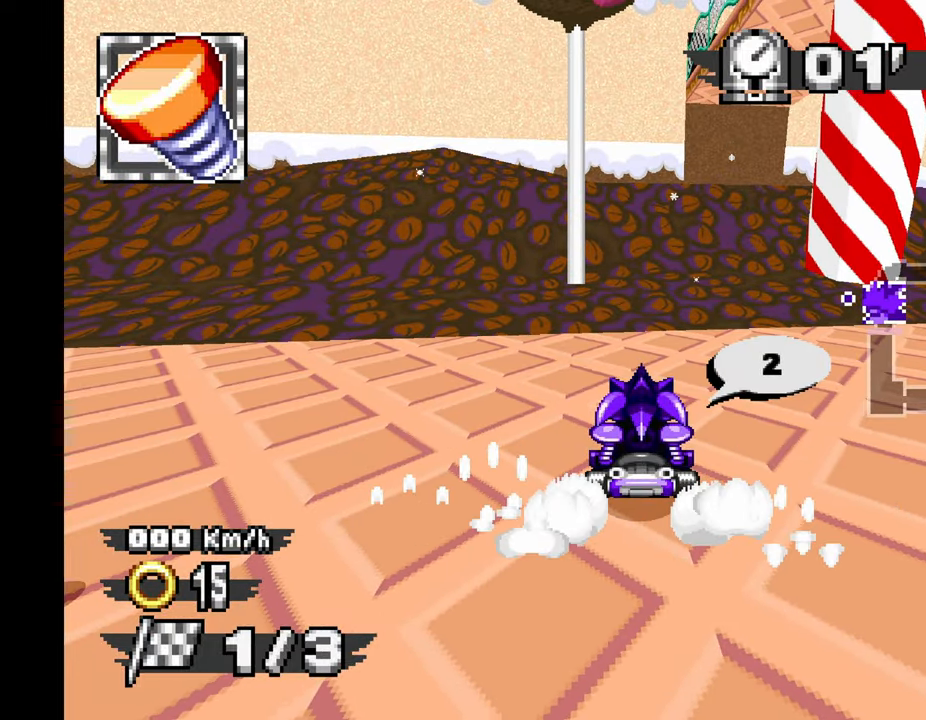
{"buttons": ["A"], "left_stick": "center", "events": [[367, "left_stick", "left"], [417, "left_stick", "center"]]}
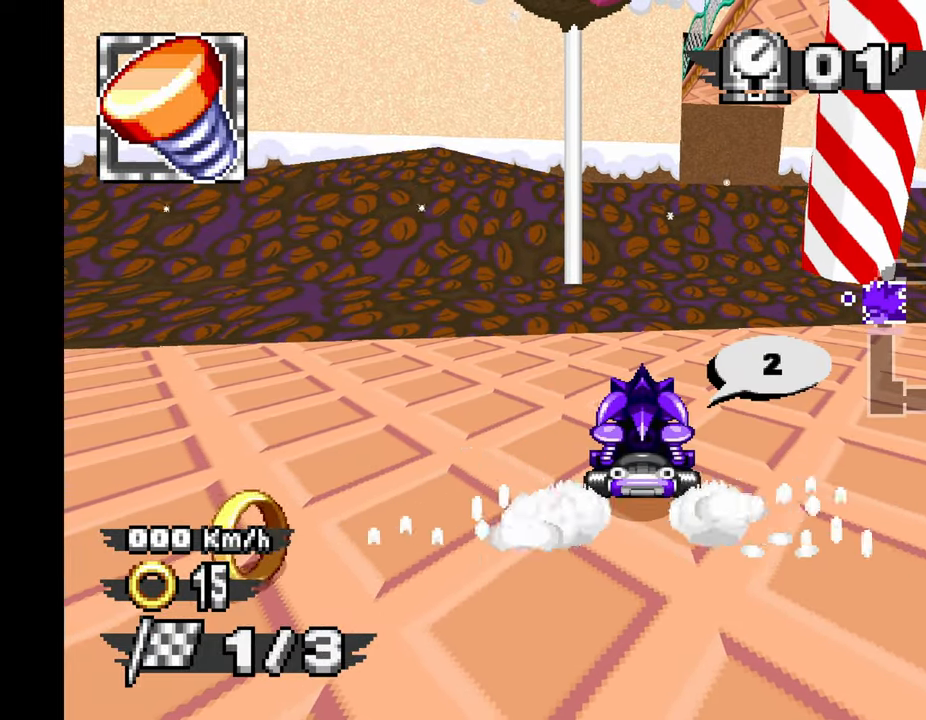
{"buttons": ["A"], "left_stick": "center", "events": []}
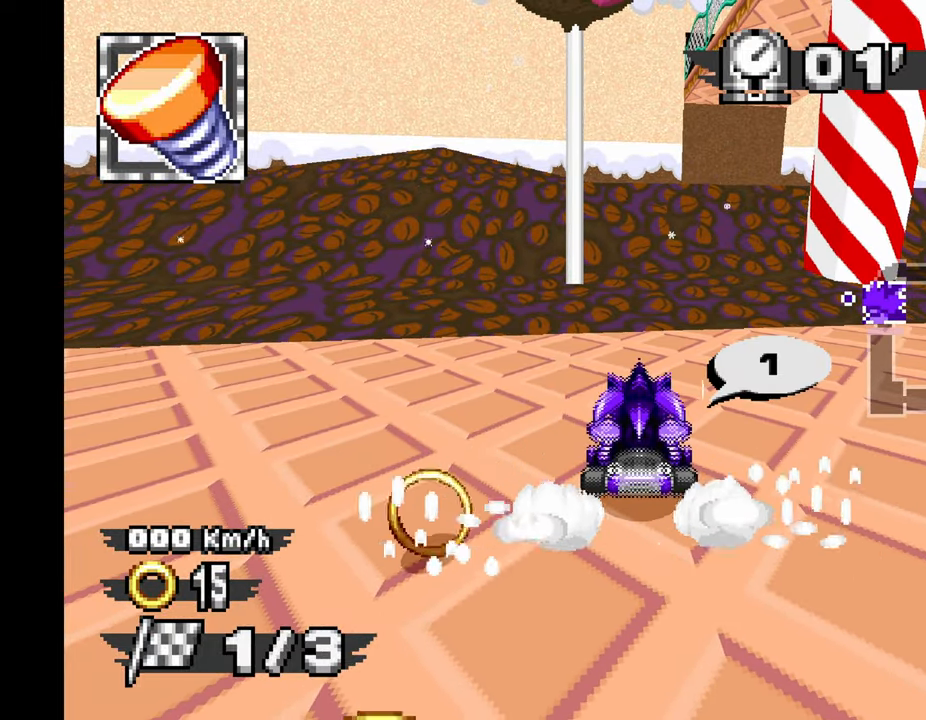
{"buttons": ["A"], "left_stick": "center", "events": []}
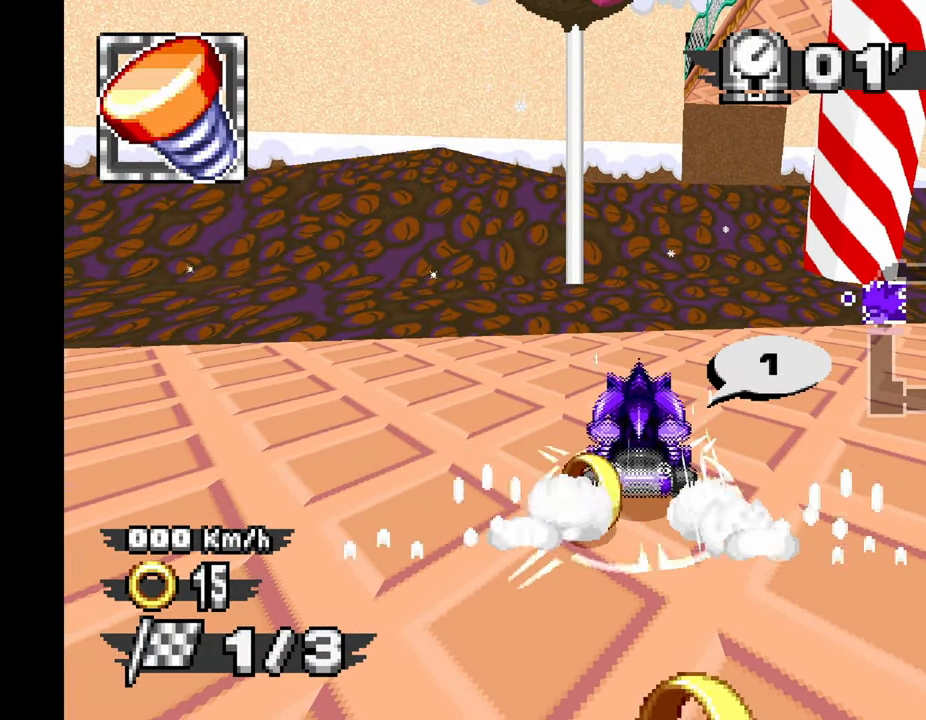
{"buttons": ["A"], "left_stick": "center", "events": [[400, "left_stick", "right"], [467, "left_stick", "center"]]}
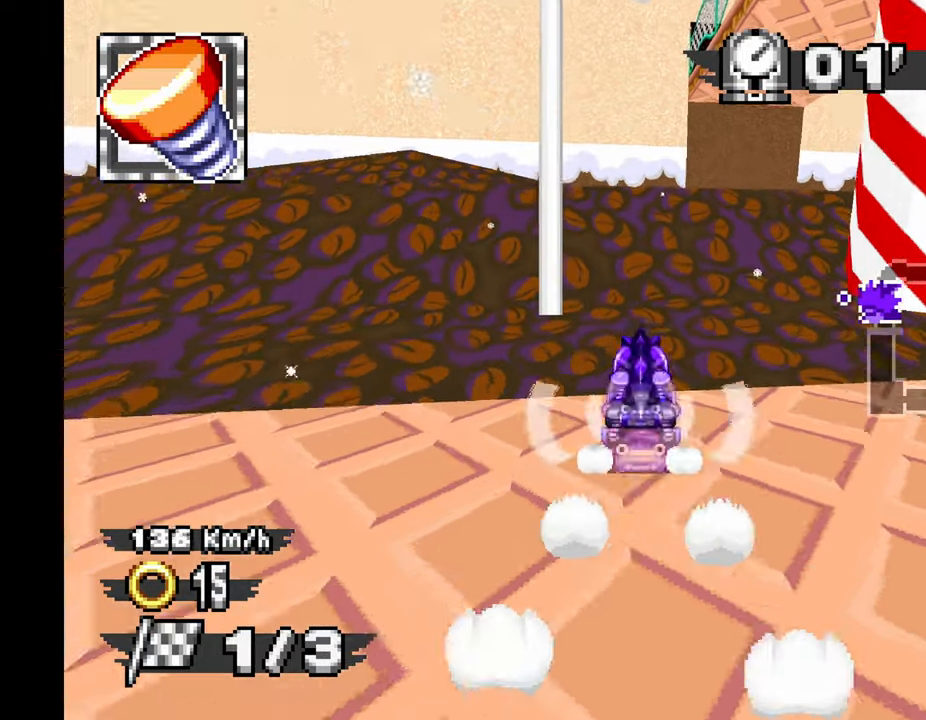
{"buttons": ["A"], "left_stick": "center", "events": [[183, "left_stick", "right"], [284, "left_stick", "center"], [300, "B", "down"], [367, "B", "up"]]}
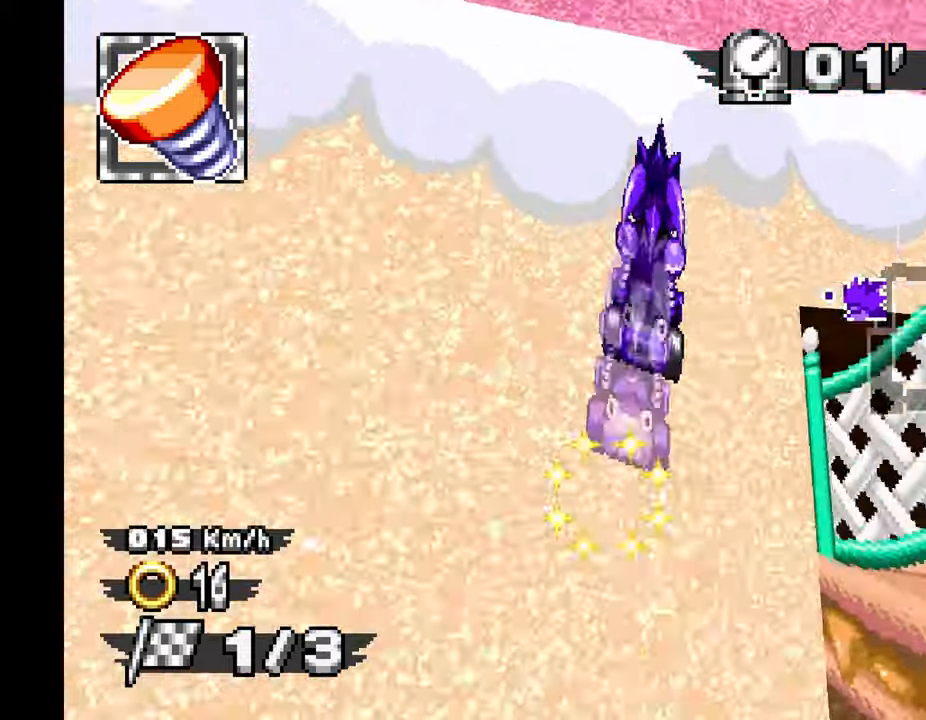
{"buttons": ["A"], "left_stick": "center", "events": []}
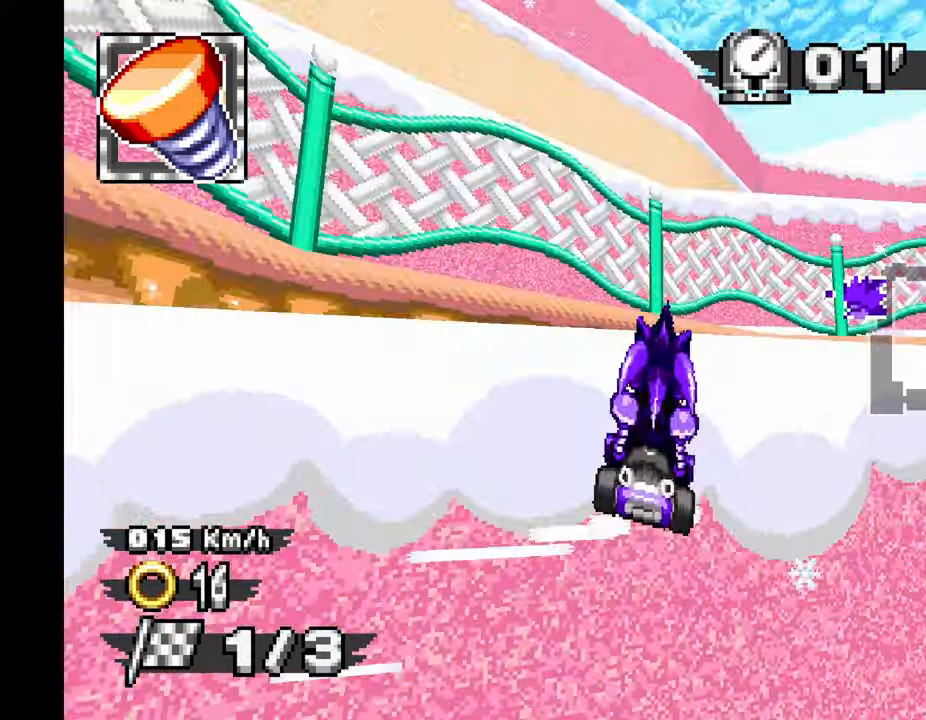
{"buttons": ["A"], "left_stick": "up-left", "events": [[484, "left_stick", "up-left"]]}